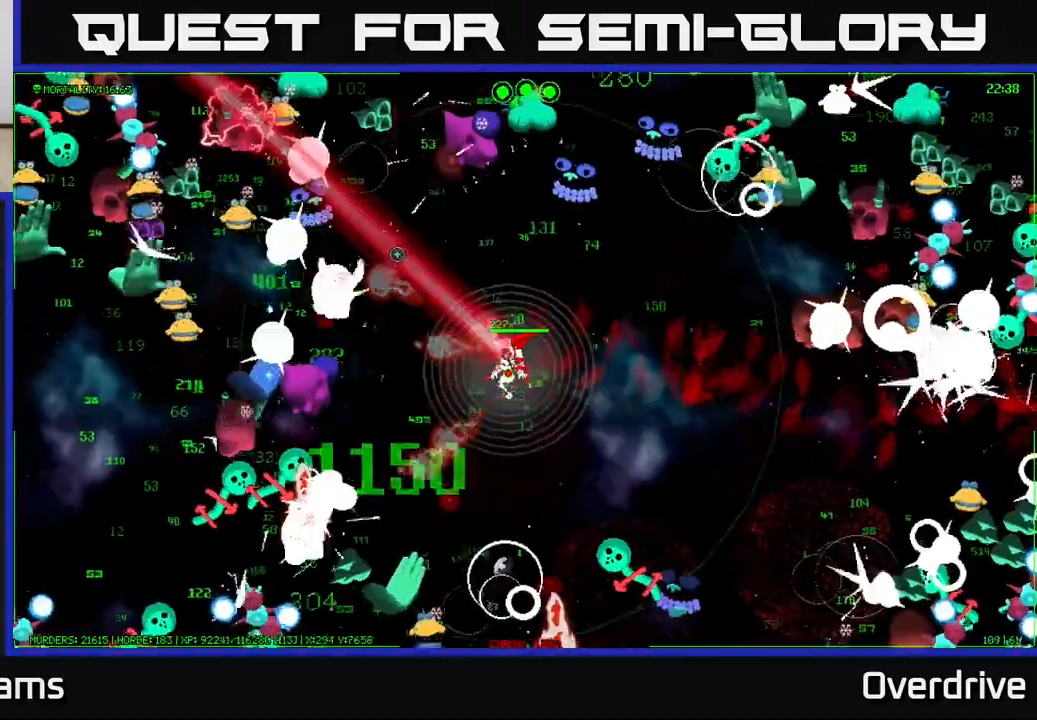
Gameplay with a controller (Xbox layout); each line is a JSON object with the inputs held at the frame after it. "events" lists button and stick changes between this image and that frame as [ms after this image, input, new state], when the widget could be followed in between.
{"buttons": [], "left_stick": "down-right", "right_stick": "right", "events": [[50, "right_stick", "left"], [167, "left_stick", "up-left"], [283, "left_stick", "up-right"], [283, "right_stick", "up"], [350, "right_stick", "up-right"], [467, "right_stick", "right"], [483, "left_stick", "down-right"]]}
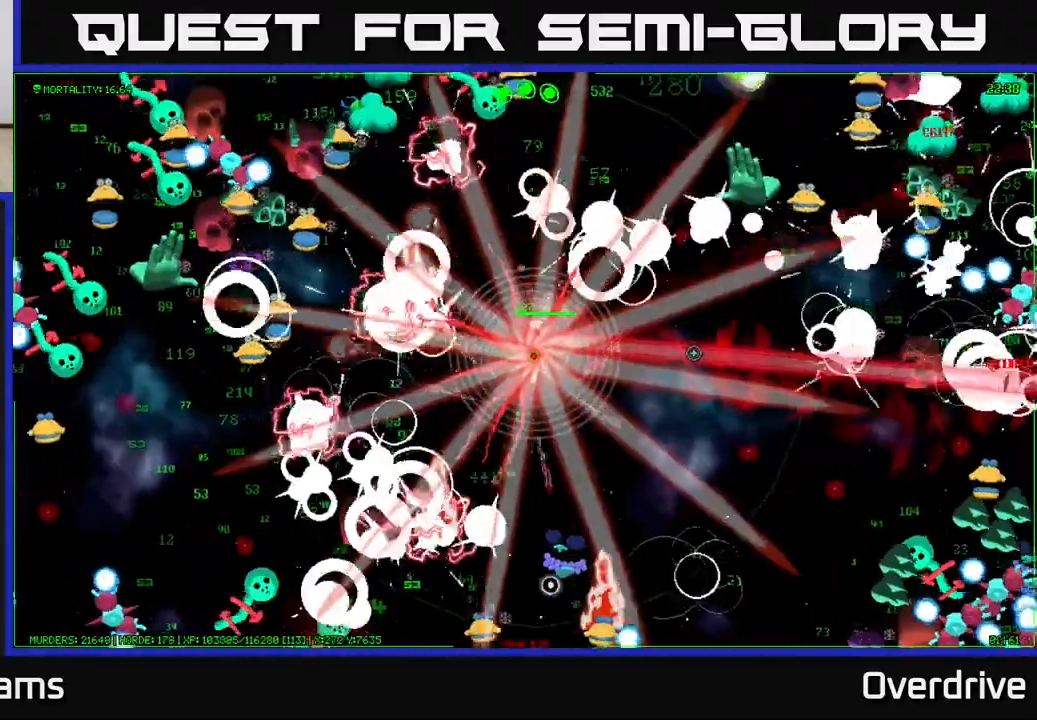
{"buttons": [], "left_stick": "right", "right_stick": "down-right", "events": [[200, "right_stick", "down-right"], [483, "left_stick", "right"]]}
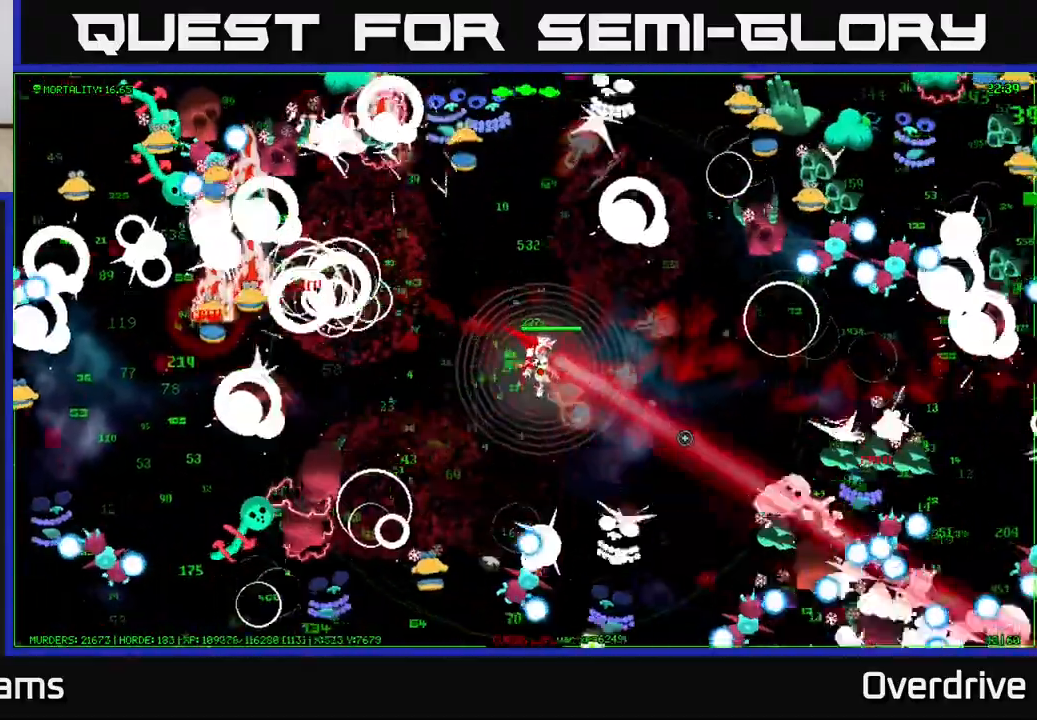
{"buttons": [], "left_stick": "up-right", "right_stick": "down-right", "events": [[17, "right_stick", "right"], [150, "left_stick", "down-right"], [333, "right_stick", "down-right"], [350, "left_stick", "right"], [450, "left_stick", "up-right"]]}
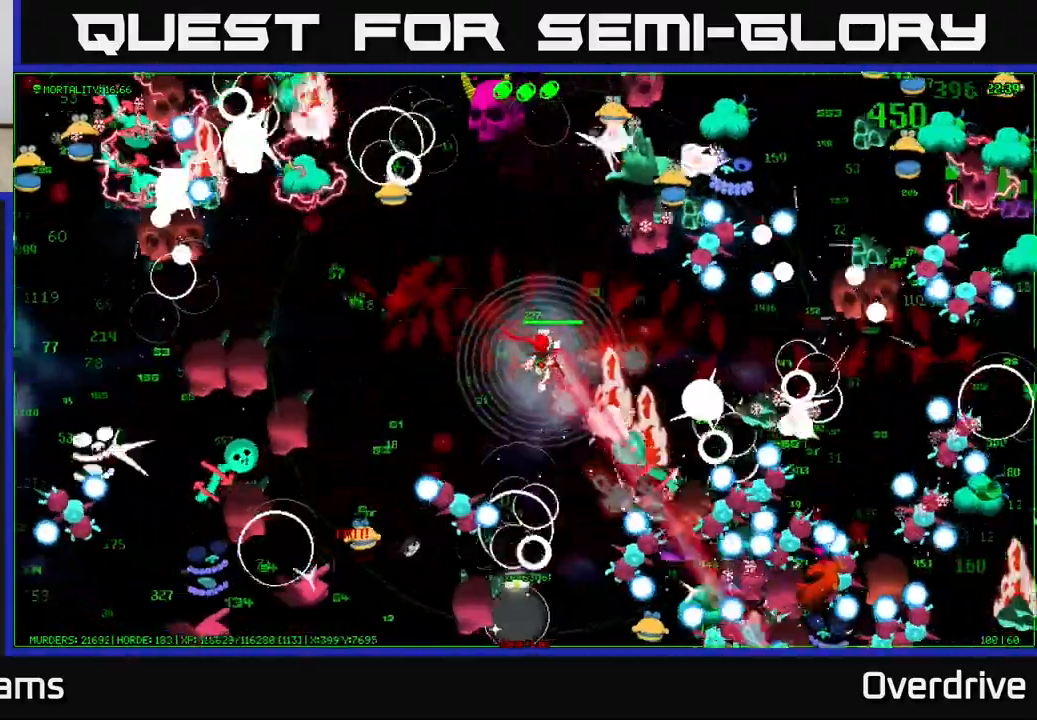
{"buttons": [], "left_stick": "left", "right_stick": "down", "events": [[167, "left_stick", "up-left"], [317, "left_stick", "down-left"], [350, "right_stick", "down"], [450, "left_stick", "left"]]}
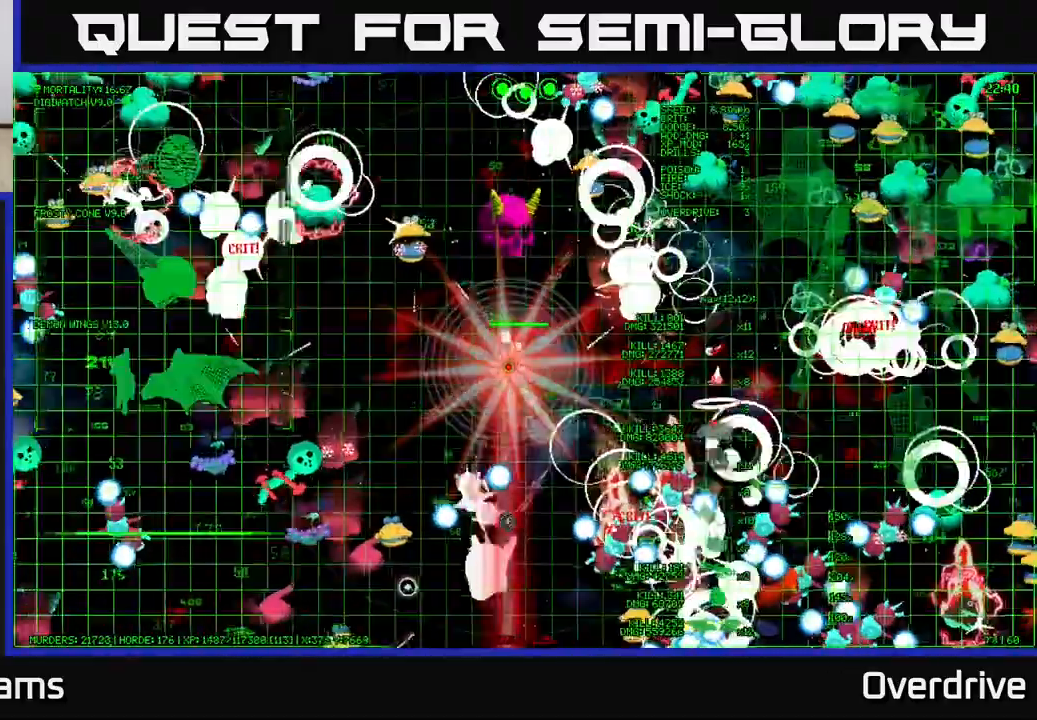
{"buttons": [], "left_stick": "up-right", "right_stick": "down-left", "events": [[100, "left_stick", "down-left"], [283, "left_stick", "up-left"], [433, "left_stick", "up-right"], [450, "right_stick", "down-left"]]}
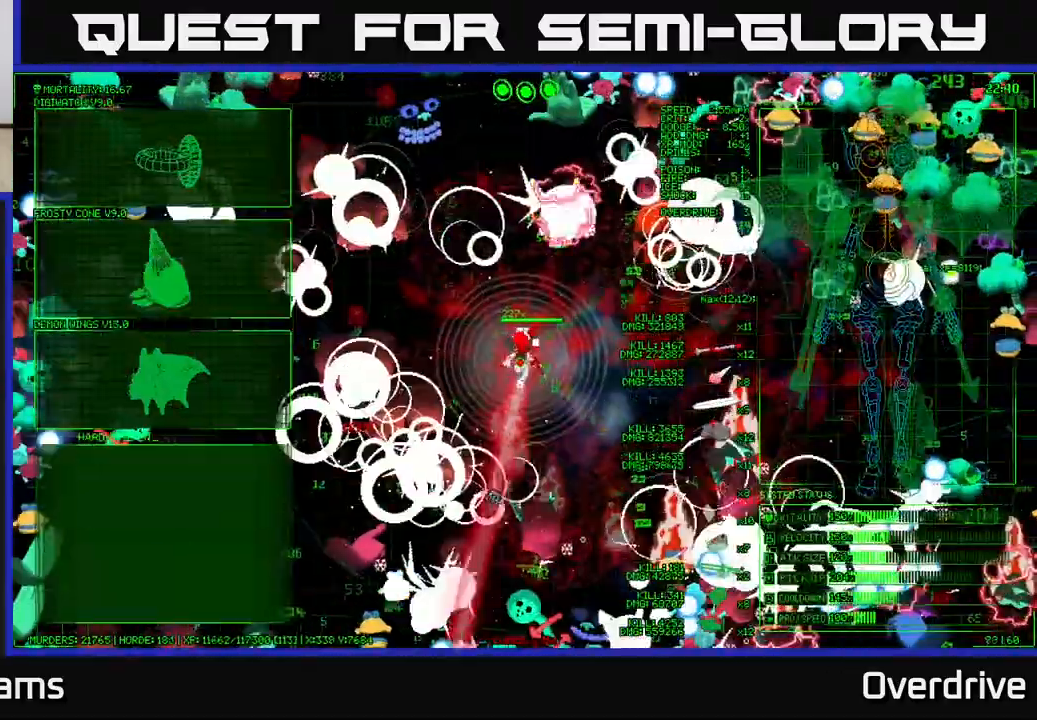
{"buttons": [], "left_stick": "up-left", "right_stick": "center", "events": [[50, "left_stick", "down-right"], [217, "right_stick", "center"], [250, "left_stick", "center"], [400, "left_stick", "left"], [500, "left_stick", "up-left"]]}
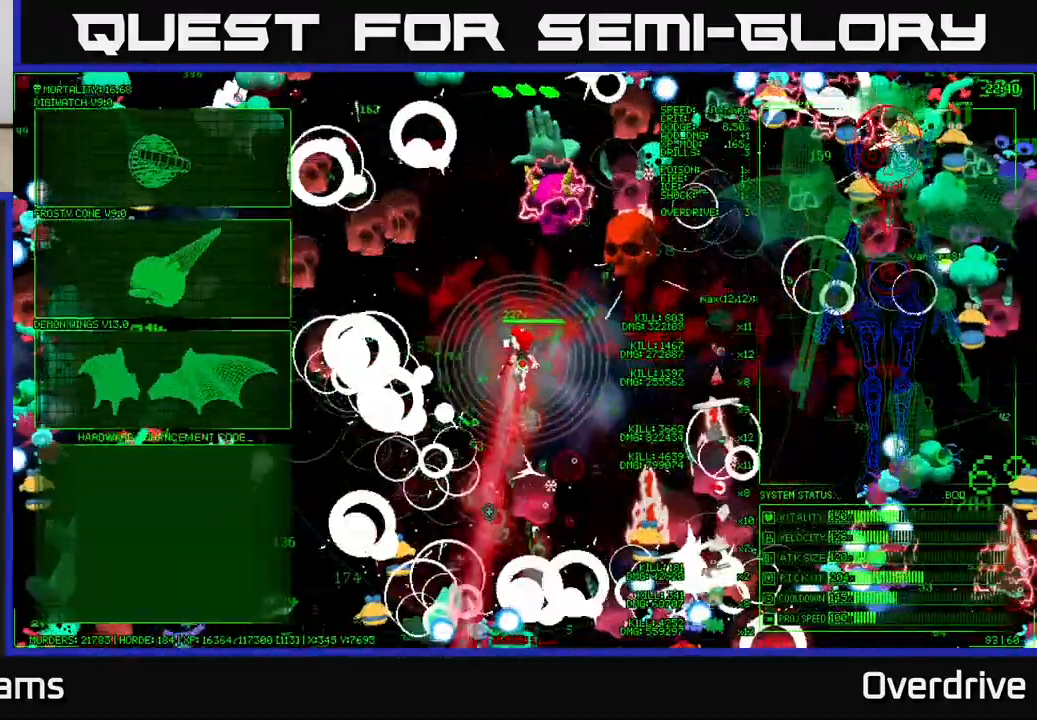
{"buttons": [], "left_stick": "up", "right_stick": "center", "events": [[500, "left_stick", "up"]]}
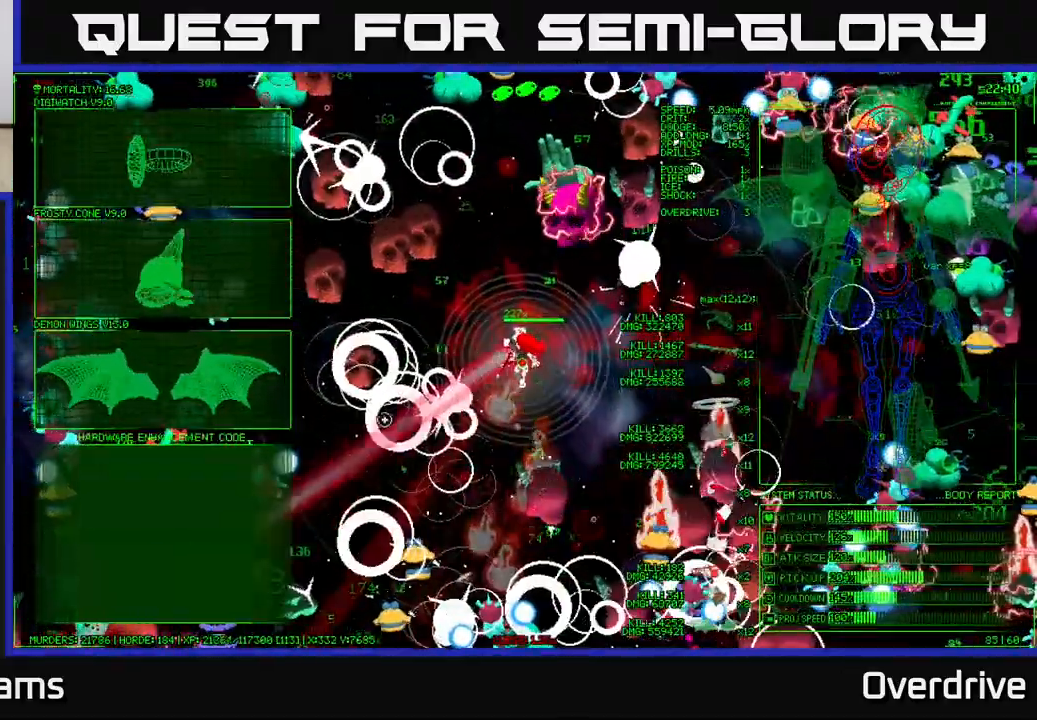
{"buttons": [], "left_stick": "up-left", "right_stick": "center", "events": [[100, "left_stick", "up-left"], [267, "left_stick", "up"], [483, "left_stick", "up-left"]]}
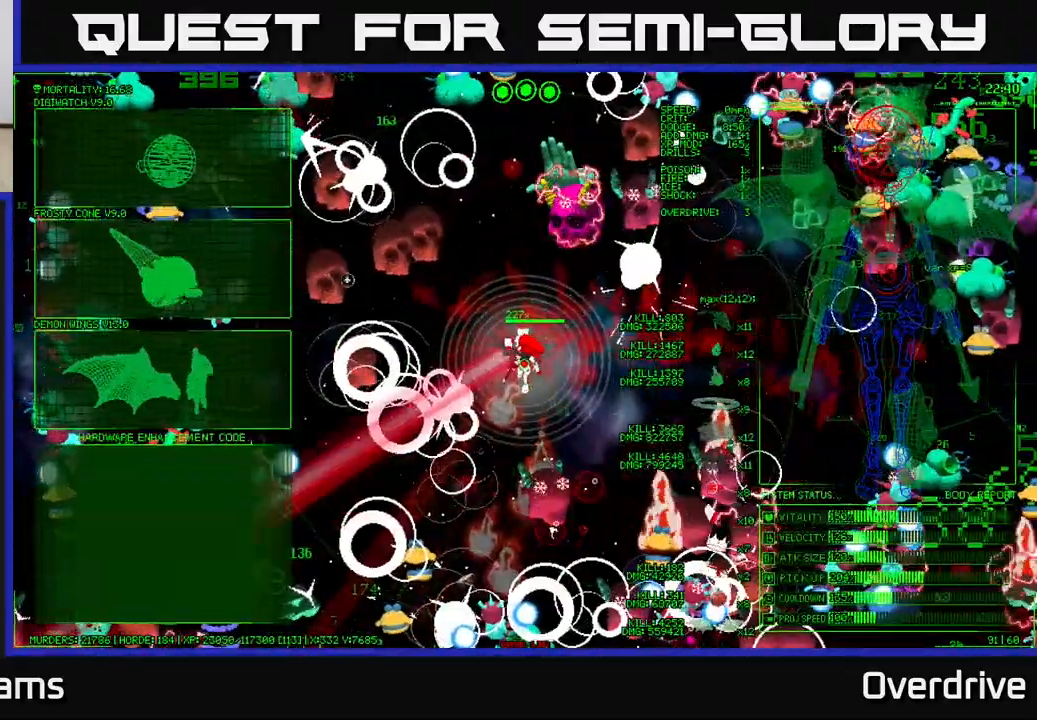
{"buttons": [], "left_stick": "up", "right_stick": "center", "events": [[50, "left_stick", "left"], [283, "left_stick", "up-left"], [483, "left_stick", "up"]]}
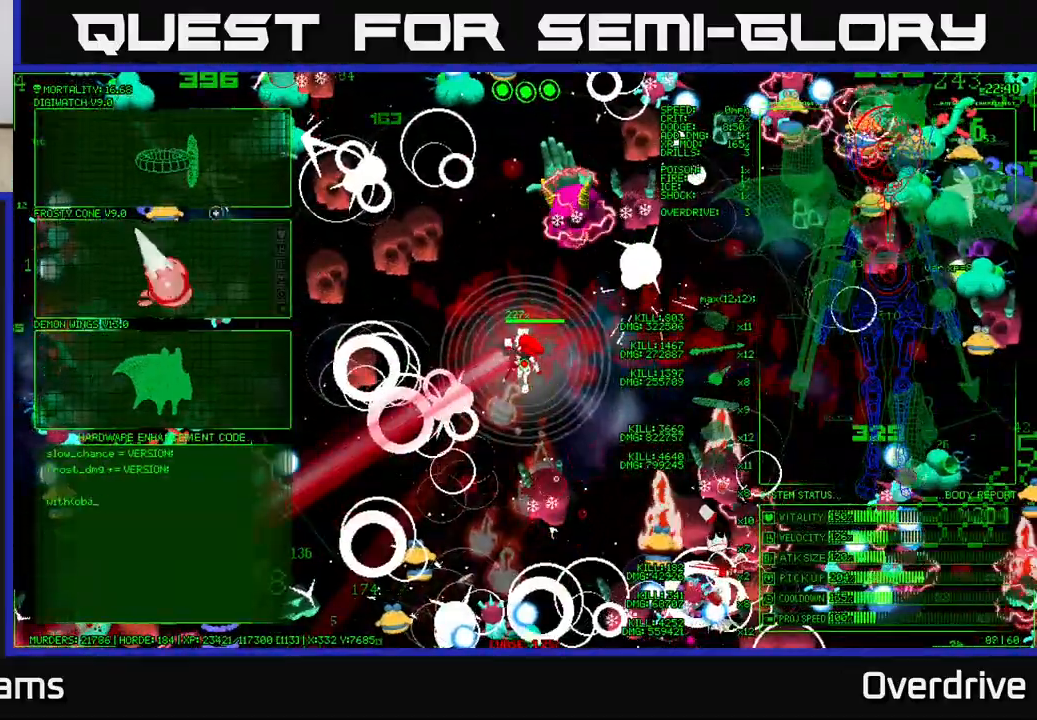
{"buttons": [], "left_stick": "down", "right_stick": "center", "events": [[167, "left_stick", "center"], [333, "A", "down"], [433, "A", "up"], [467, "left_stick", "down"]]}
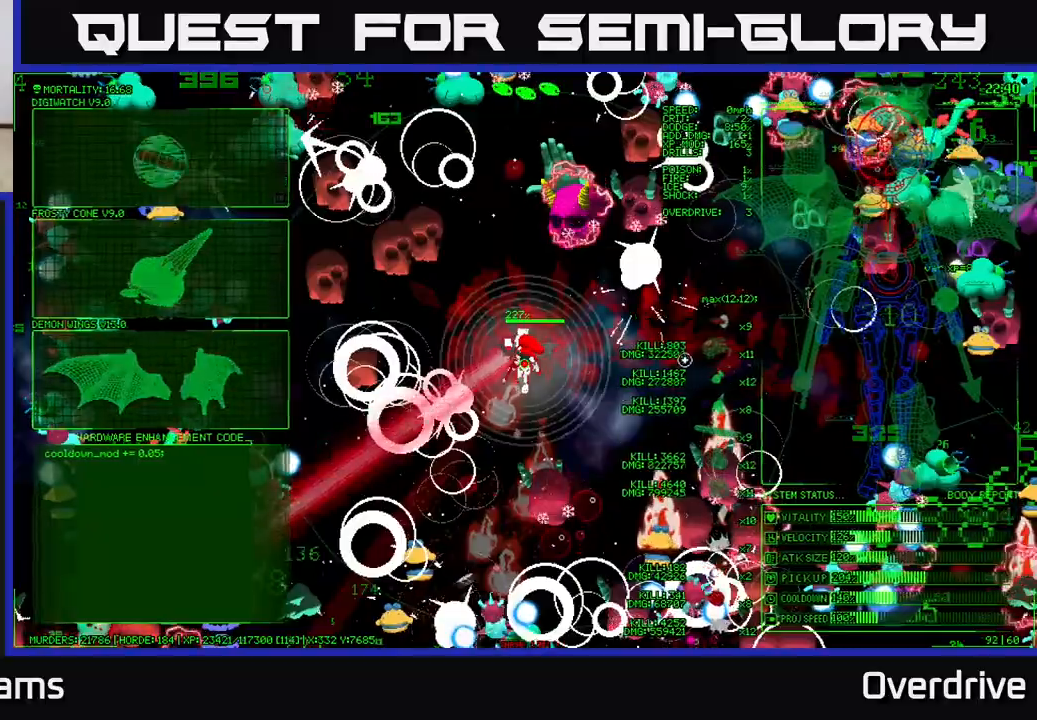
{"buttons": [], "left_stick": "down", "right_stick": "right", "events": [[133, "right_stick", "down-right"], [167, "left_stick", "down-right"], [400, "right_stick", "right"], [450, "left_stick", "down"]]}
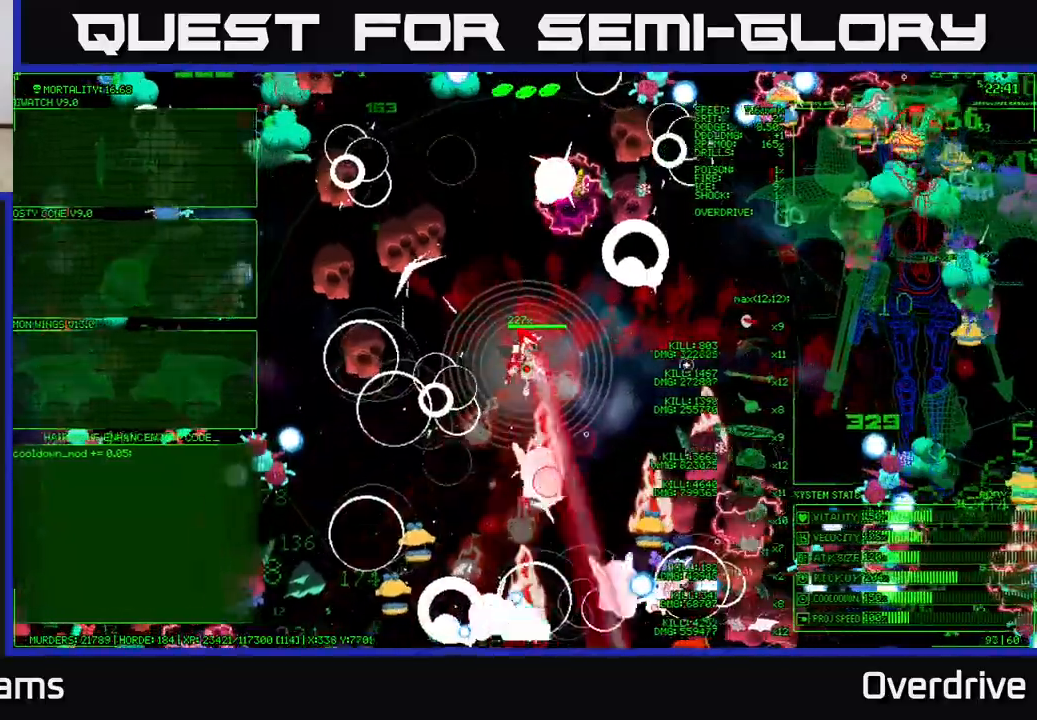
{"buttons": [], "left_stick": "down-left", "right_stick": "down-right", "events": [[50, "left_stick", "down-left"], [183, "right_stick", "down-right"]]}
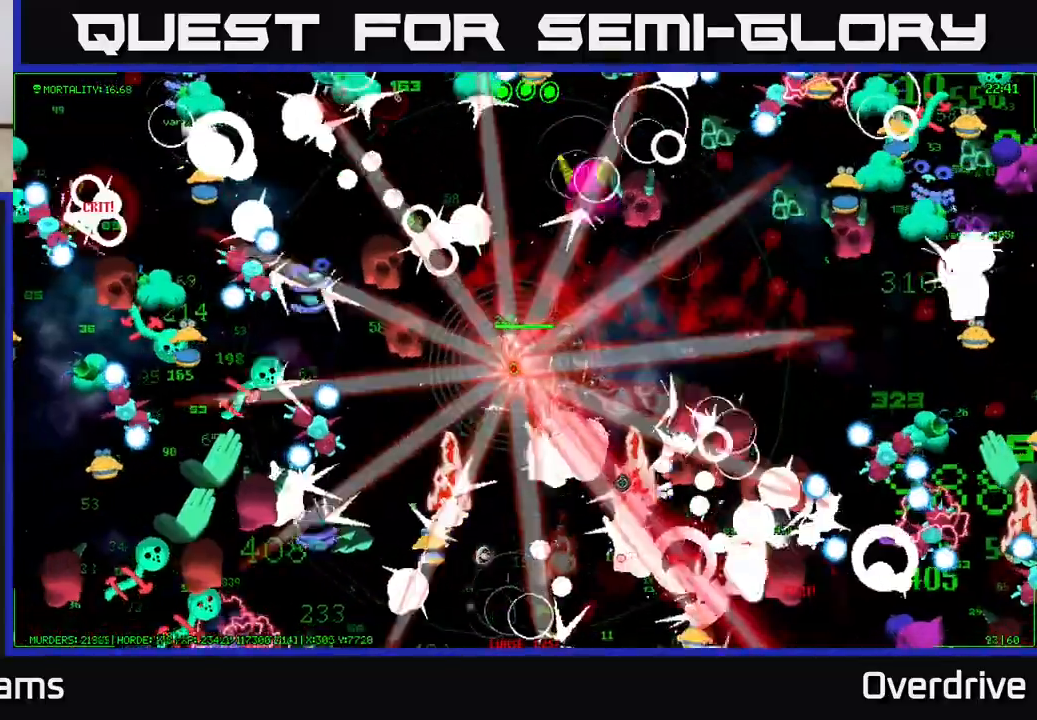
{"buttons": [], "left_stick": "right", "right_stick": "down-right", "events": [[400, "left_stick", "down-right"], [500, "left_stick", "right"]]}
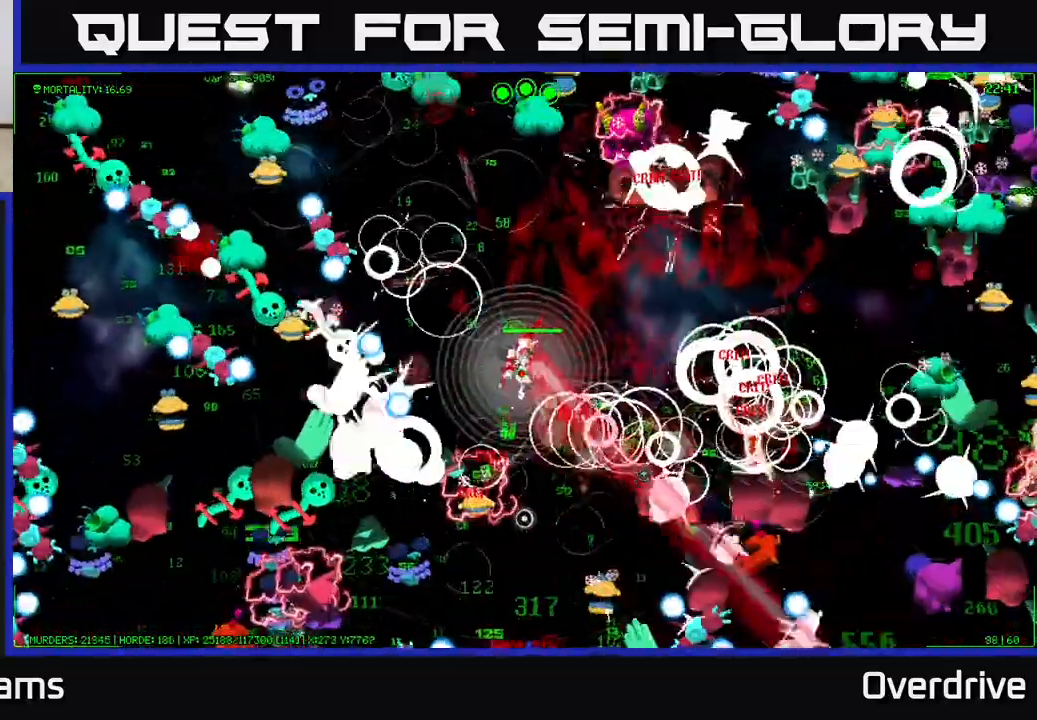
{"buttons": [], "left_stick": "down-right", "right_stick": "down-right", "events": [[117, "right_stick", "right"], [150, "left_stick", "up-right"], [250, "left_stick", "right"], [350, "right_stick", "down-right"], [383, "left_stick", "down-right"]]}
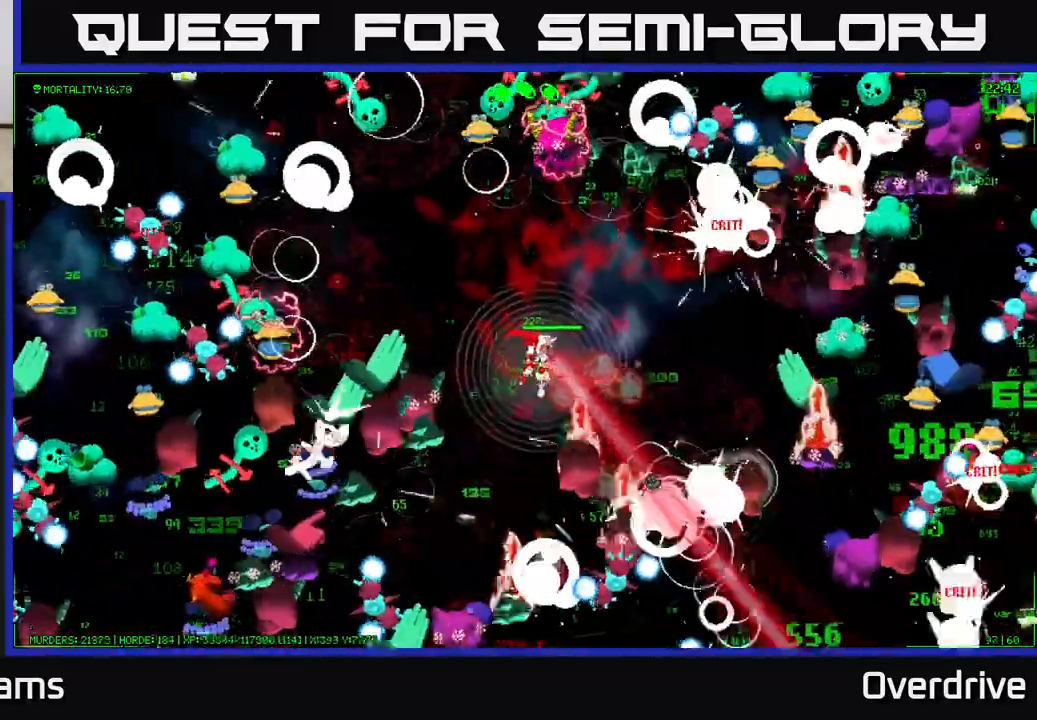
{"buttons": [], "left_stick": "up-right", "right_stick": "down-right", "events": [[233, "right_stick", "right"], [250, "left_stick", "up-right"], [317, "left_stick", "up"], [467, "right_stick", "down-right"], [500, "left_stick", "up-right"]]}
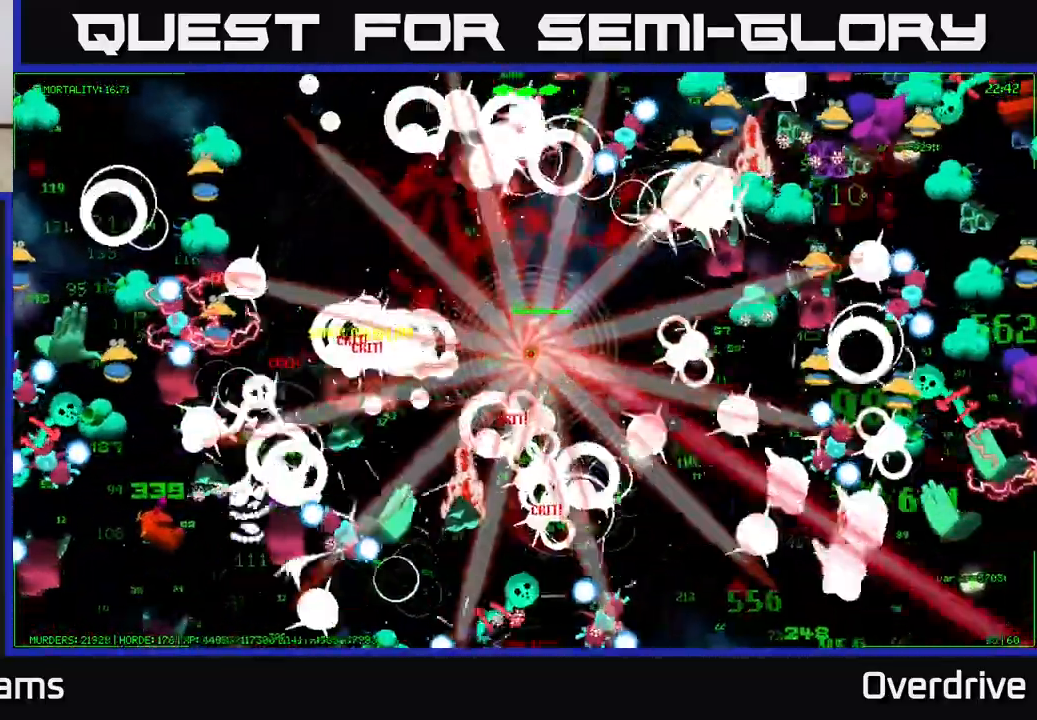
{"buttons": [], "left_stick": "down", "right_stick": "down-right", "events": [[83, "right_stick", "right"], [250, "left_stick", "down-right"], [367, "right_stick", "down-right"], [483, "left_stick", "down"]]}
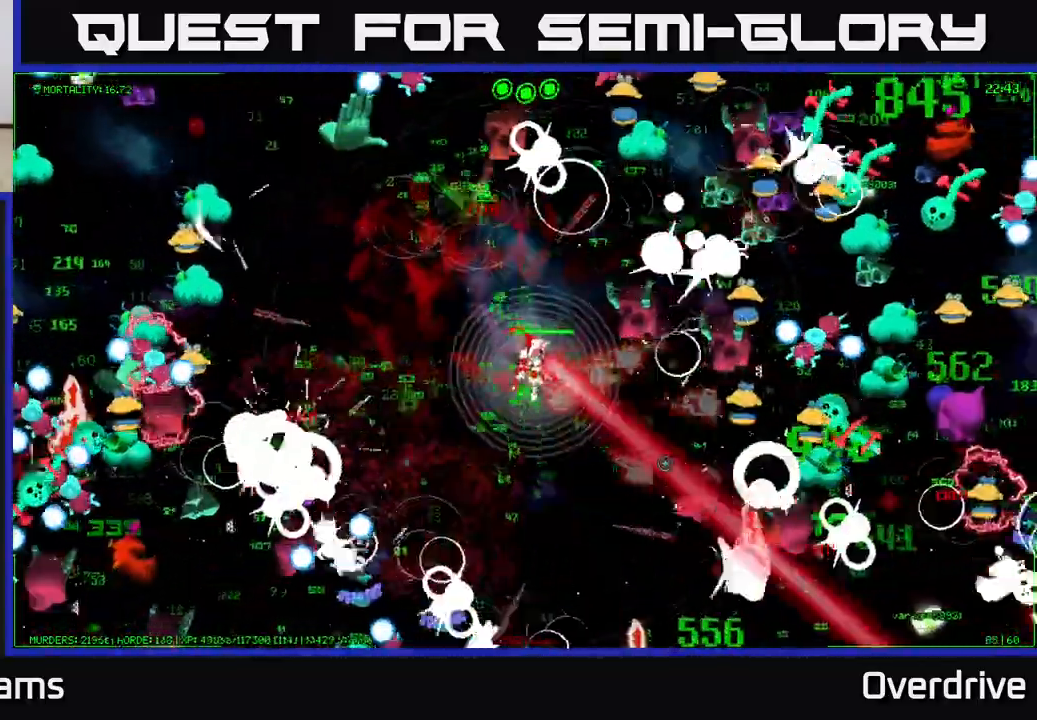
{"buttons": [], "left_stick": "down-right", "right_stick": "right", "events": [[183, "right_stick", "right"], [400, "left_stick", "down-right"]]}
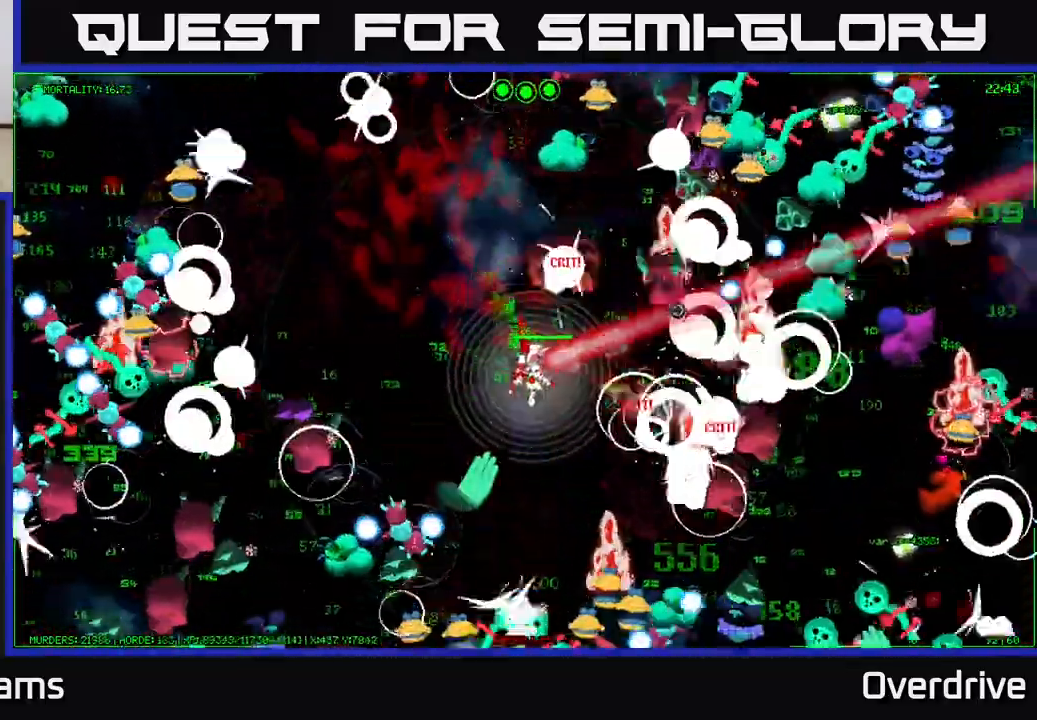
{"buttons": [], "left_stick": "up-left", "right_stick": "up-right", "events": [[400, "left_stick", "up-right"], [467, "right_stick", "up-right"], [483, "left_stick", "up-left"]]}
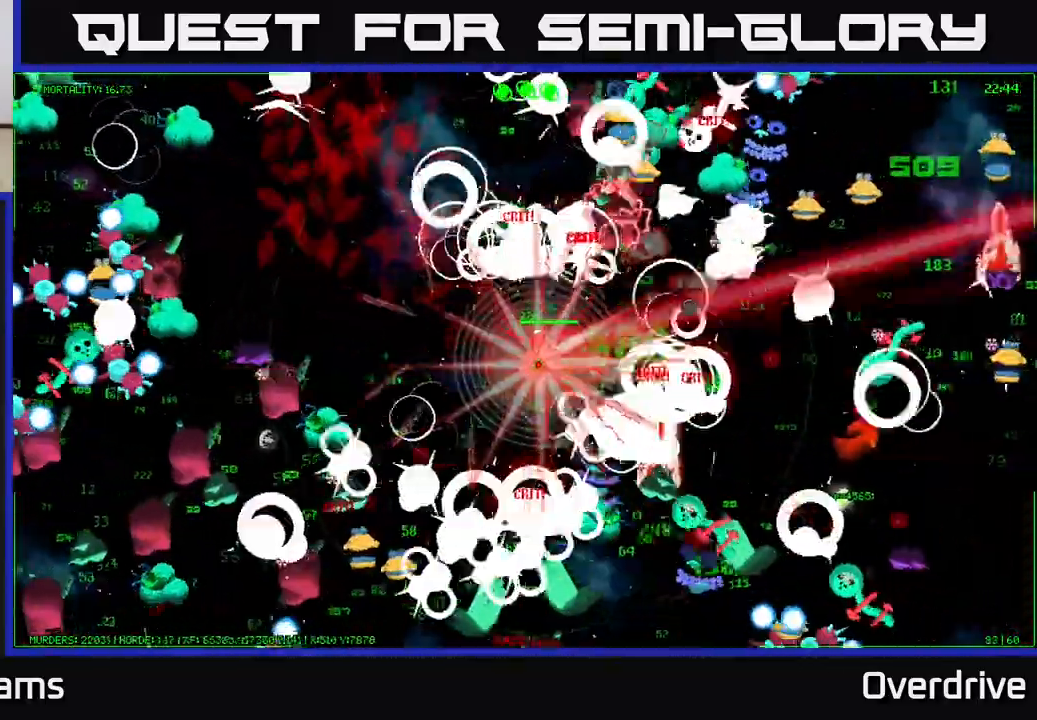
{"buttons": [], "left_stick": "up-left", "right_stick": "up-right", "events": []}
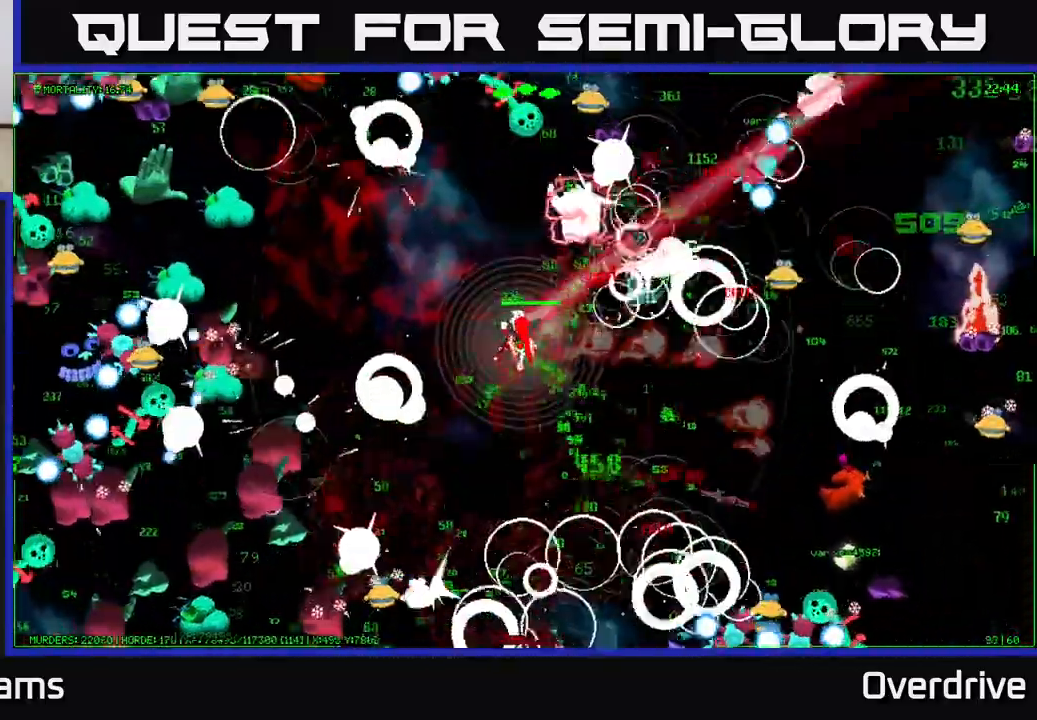
{"buttons": [], "left_stick": "down", "right_stick": "up-right", "events": [[200, "left_stick", "up"], [367, "left_stick", "down-right"], [433, "left_stick", "down"]]}
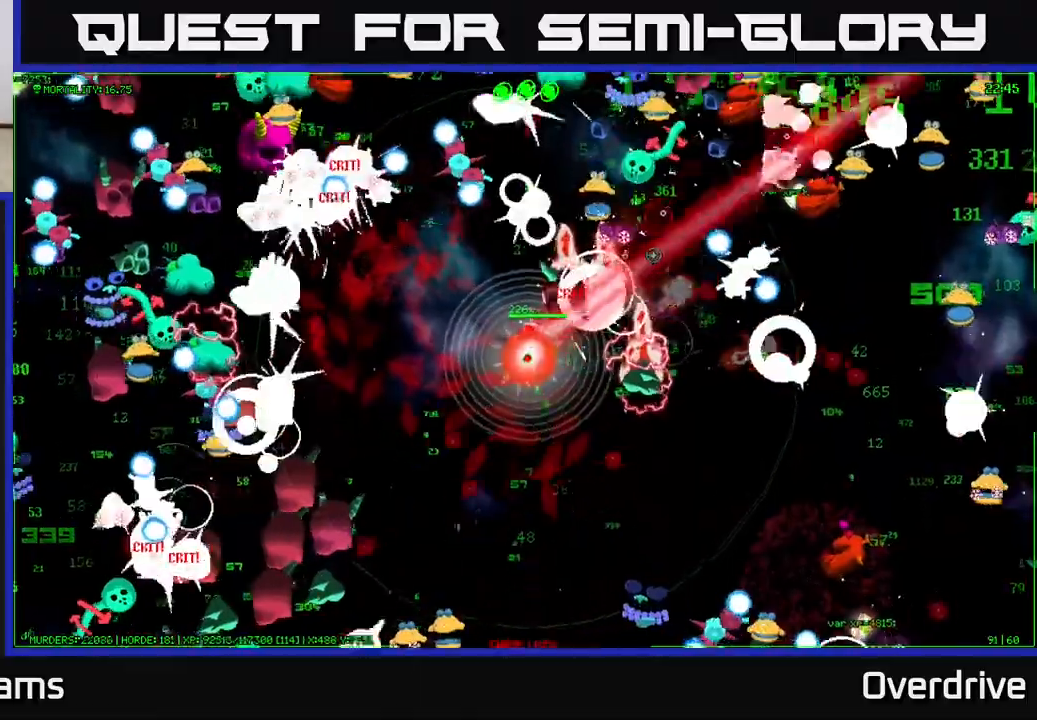
{"buttons": [], "left_stick": "down-right", "right_stick": "center", "events": [[133, "right_stick", "right"], [183, "left_stick", "down-right"], [283, "right_stick", "center"]]}
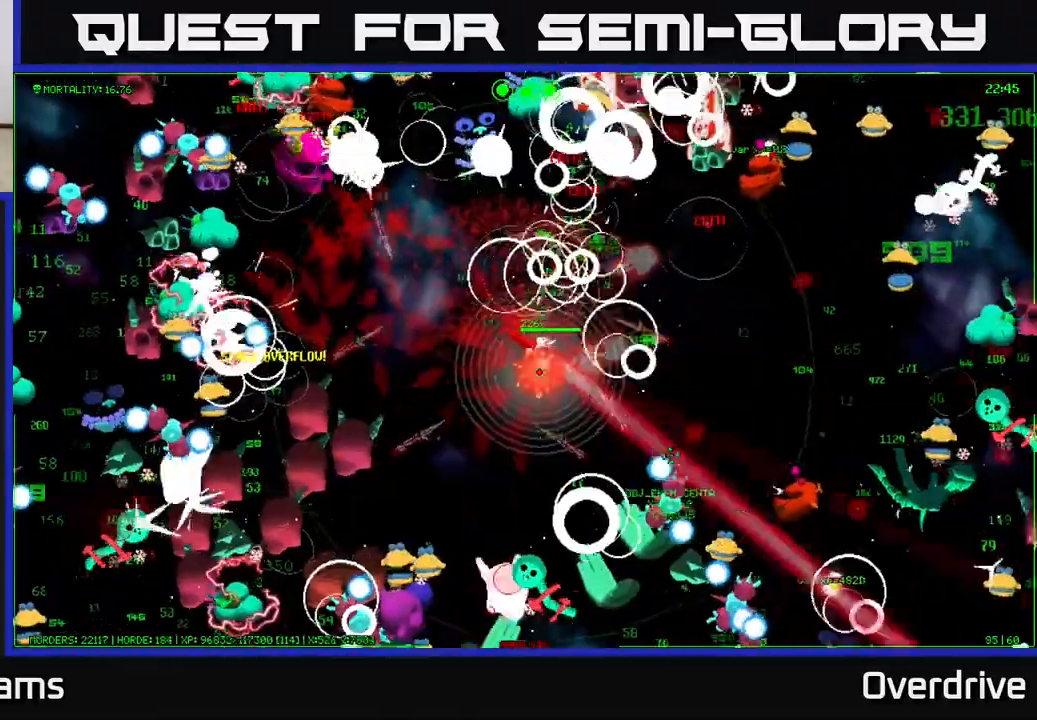
{"buttons": [], "left_stick": "up-left", "right_stick": "center", "events": [[317, "left_stick", "up-right"], [367, "left_stick", "up-left"]]}
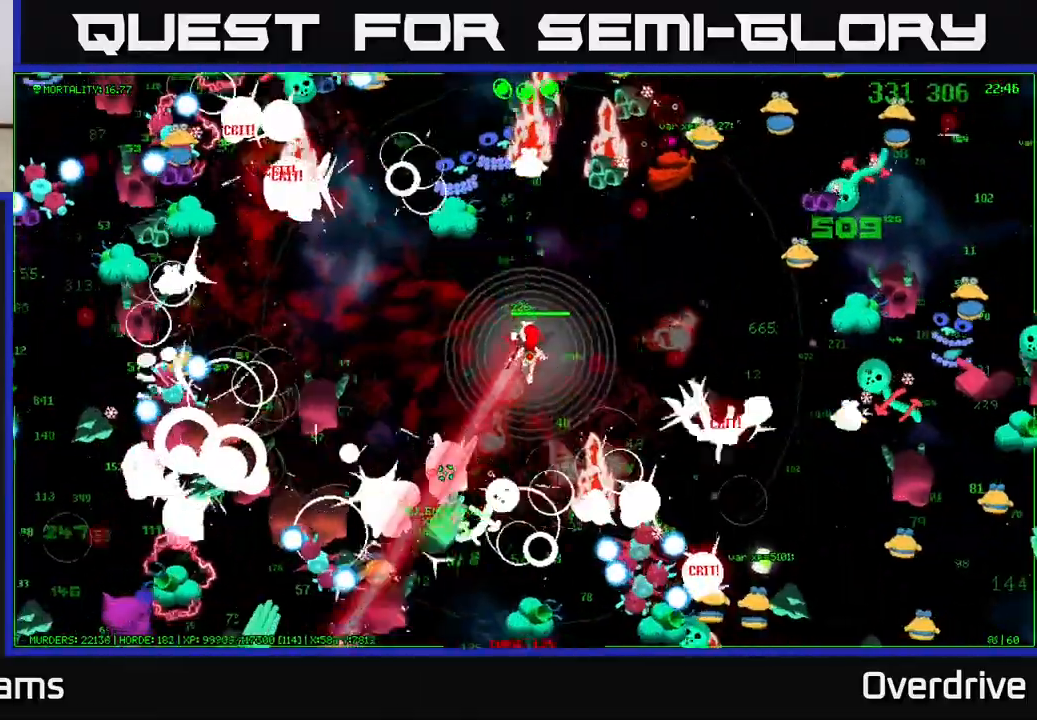
{"buttons": [], "left_stick": "down-left", "right_stick": "center", "events": [[83, "left_stick", "up-right"], [433, "left_stick", "down-left"]]}
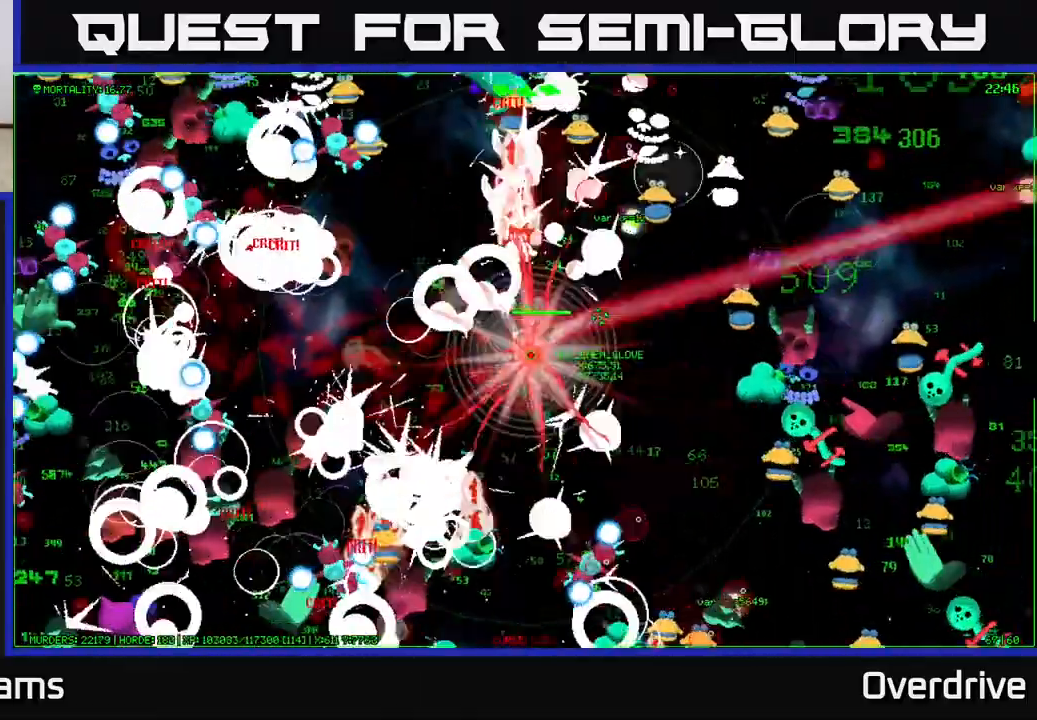
{"buttons": [], "left_stick": "up-left", "right_stick": "down-right", "events": [[33, "left_stick", "left"], [100, "right_stick", "down"], [233, "right_stick", "down-right"], [350, "left_stick", "up-left"]]}
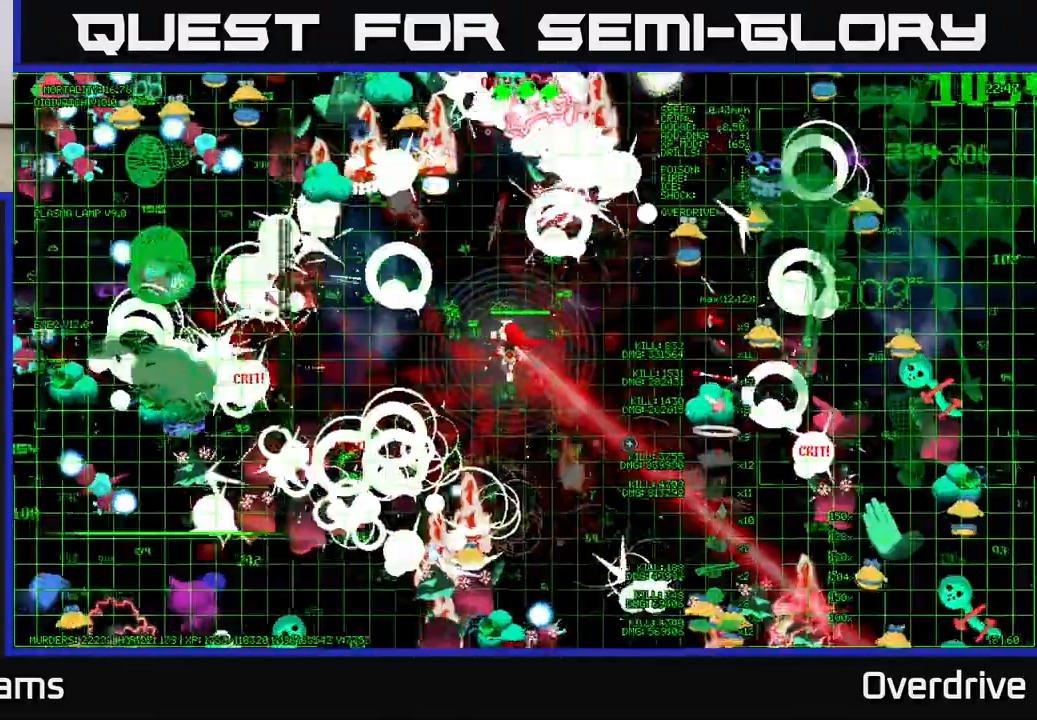
{"buttons": [], "left_stick": "down-right", "right_stick": "down-right", "events": [[17, "right_stick", "right"], [83, "left_stick", "down-left"], [183, "left_stick", "down-right"], [483, "right_stick", "down-right"]]}
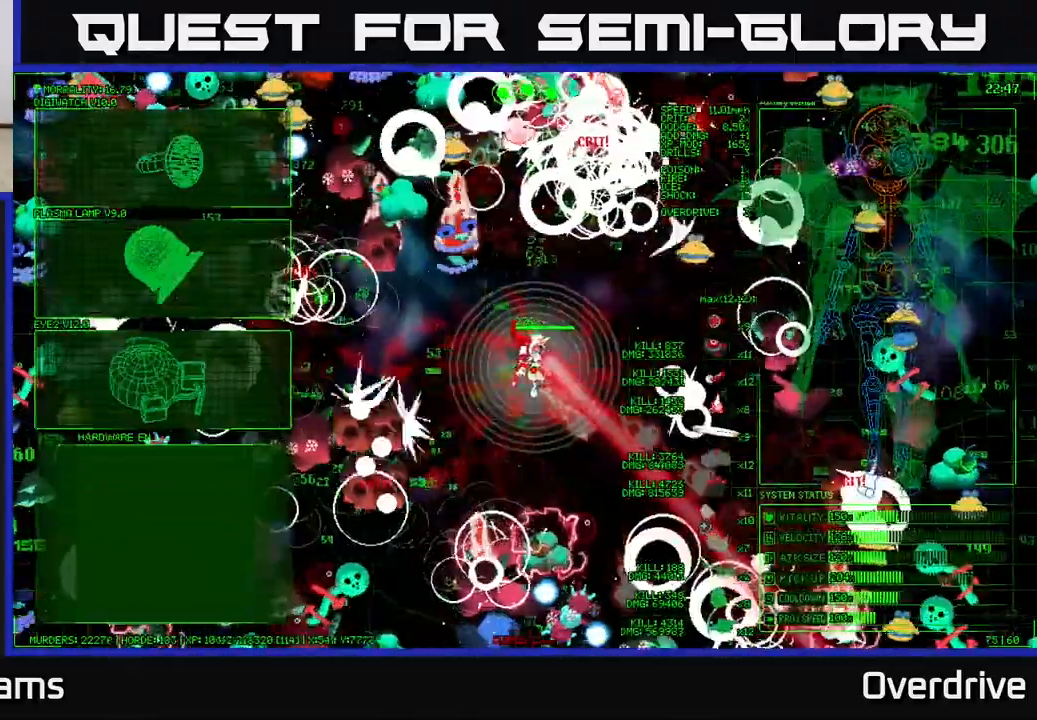
{"buttons": [], "left_stick": "center", "right_stick": "center", "events": [[50, "left_stick", "down"], [200, "left_stick", "left"], [217, "right_stick", "center"], [300, "left_stick", "center"]]}
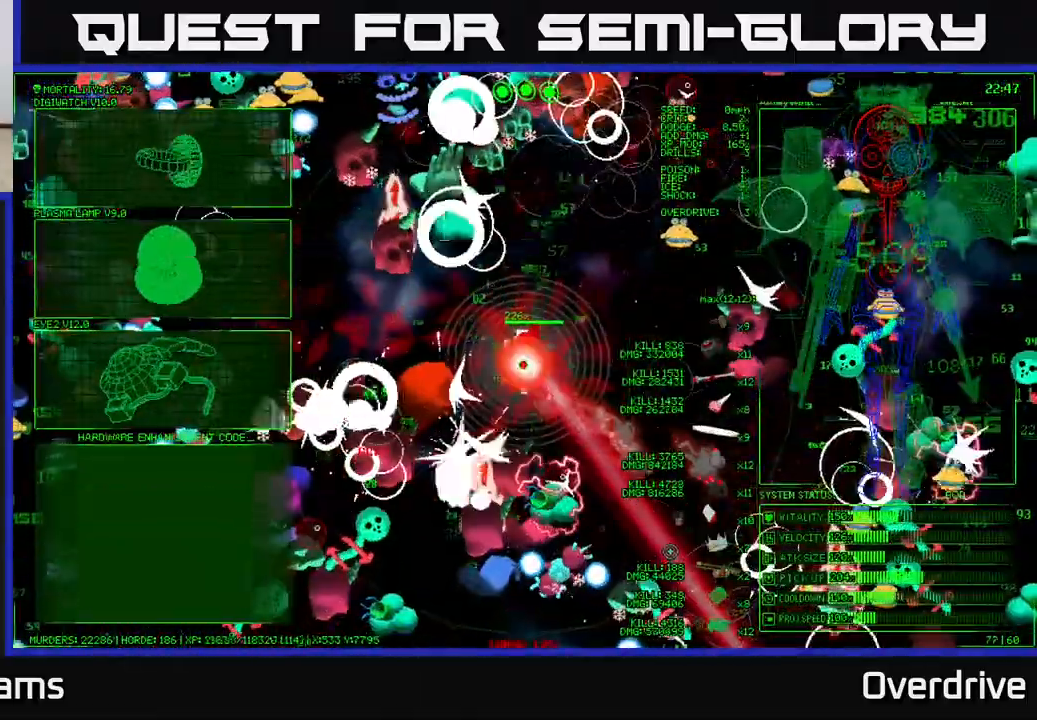
{"buttons": [], "left_stick": "left", "right_stick": "center", "events": [[17, "left_stick", "up-left"], [150, "left_stick", "up"], [400, "left_stick", "left"]]}
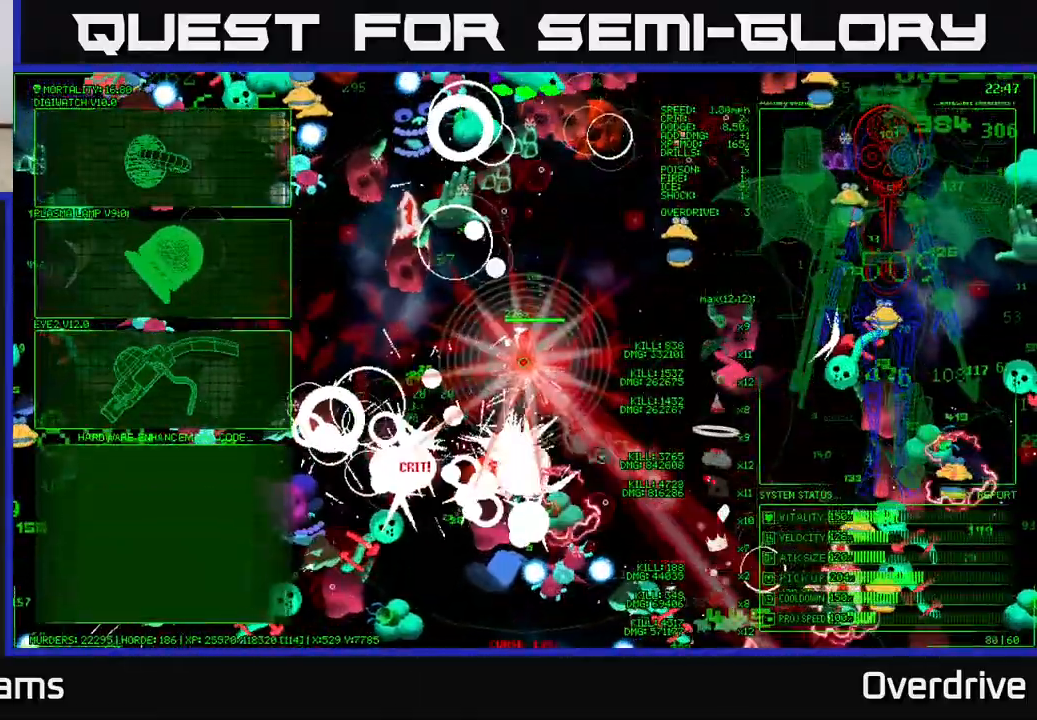
{"buttons": [], "left_stick": "left", "right_stick": "center", "events": []}
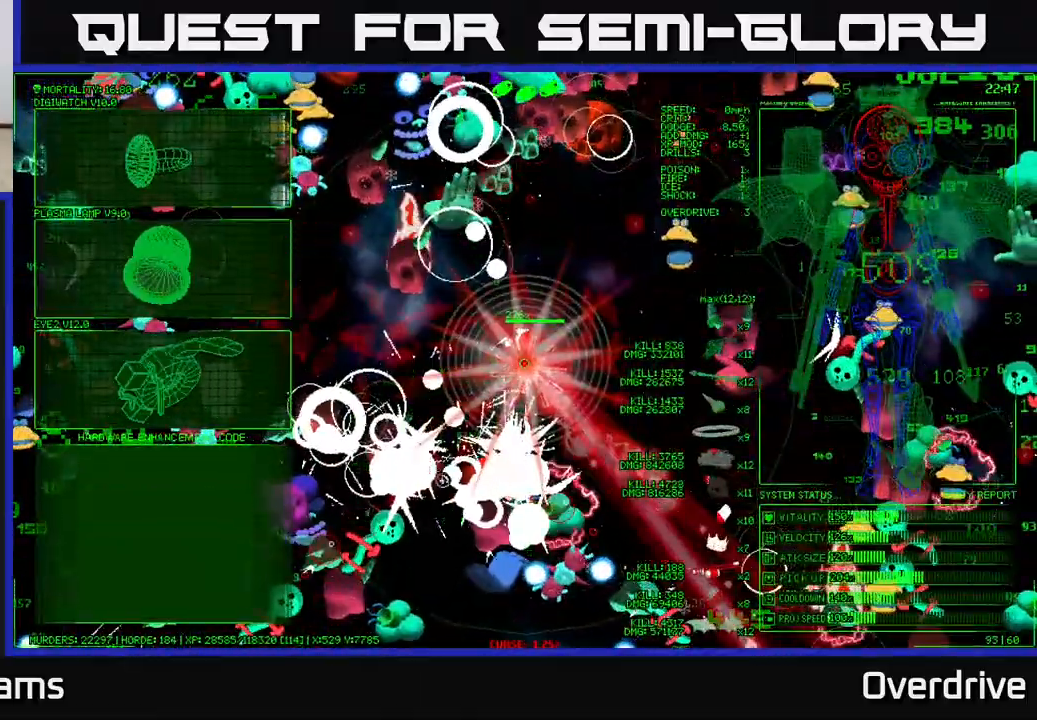
{"buttons": [], "left_stick": "up-left", "right_stick": "center", "events": [[33, "left_stick", "up-left"], [233, "left_stick", "left"], [400, "left_stick", "up-left"]]}
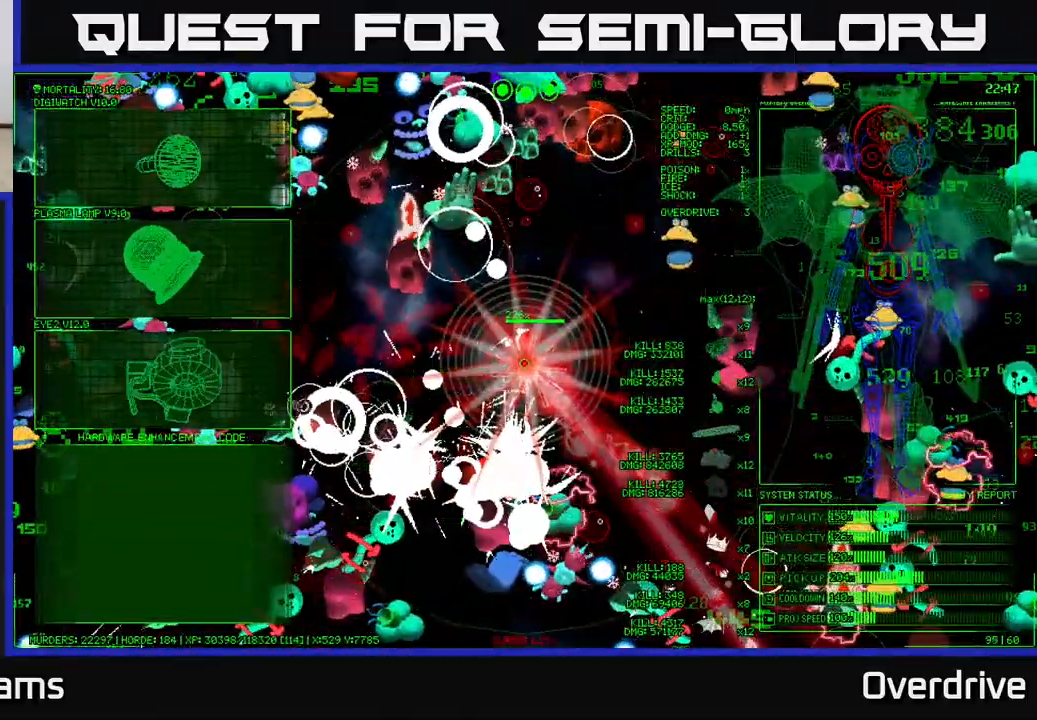
{"buttons": [], "left_stick": "center", "right_stick": "up-right", "events": [[167, "A", "down"], [183, "left_stick", "center"], [267, "A", "up"], [483, "right_stick", "up-right"]]}